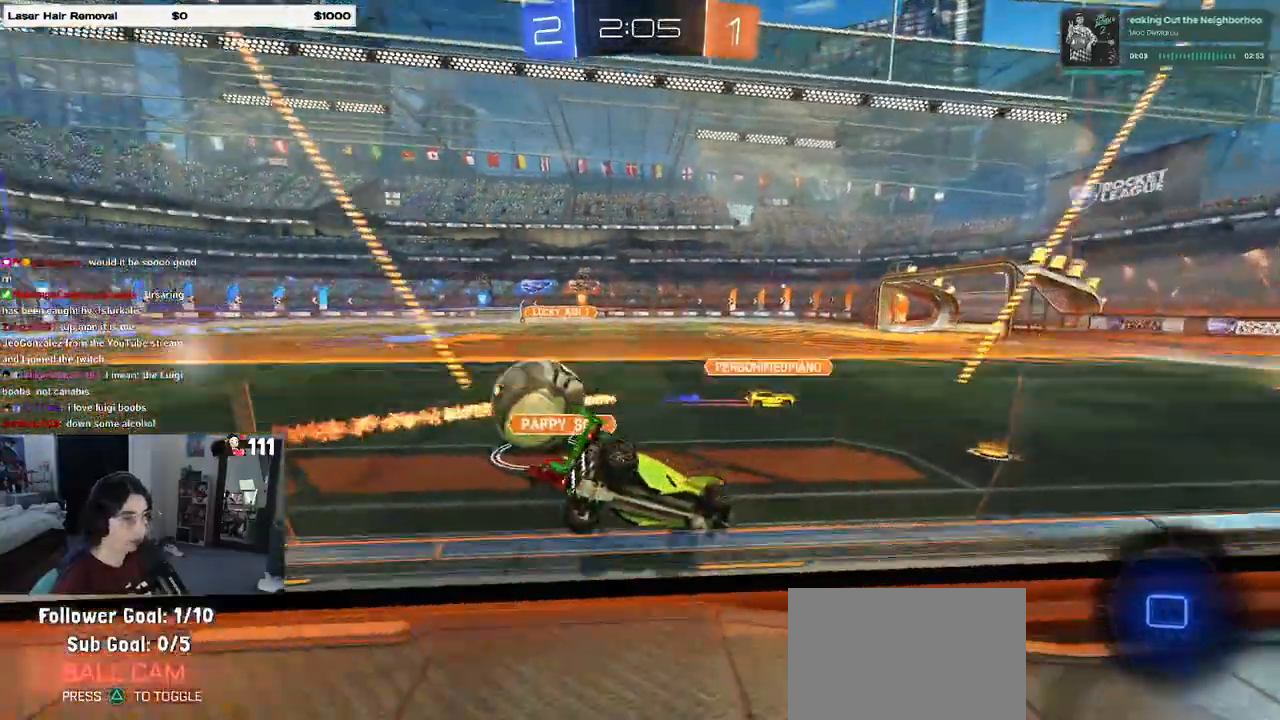
Gameplay with a controller (PlayStation layout); each line is a JSON object with the inputs held at the frame after it (dt_ms = milliseconds from this image to that frame). "events" lists button and stick changes between this image and that frame as [ms after this image, input, new state], when the widget could be followed in between.
{"dt_ms": 500, "buttons": ["R2"], "left_stick": "left", "right_stick": "center", "events": [[33, "TRIANGLE", "down"], [67, "TRIANGLE", "up"], [167, "left_stick", "left"]]}
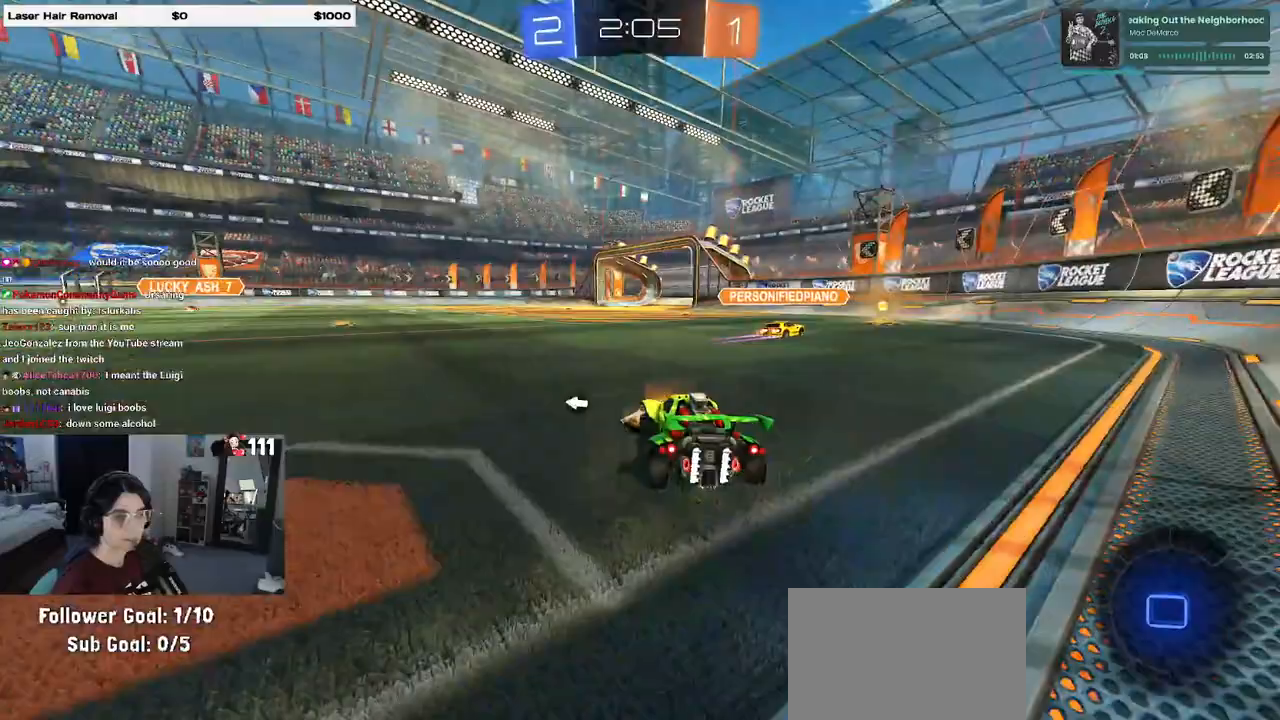
{"dt_ms": 500, "buttons": ["R1", "R2"], "left_stick": "up", "right_stick": "center", "events": [[350, "left_stick", "center"], [417, "CROSS", "down"], [417, "R1", "down"], [417, "left_stick", "up"], [483, "CROSS", "up"]]}
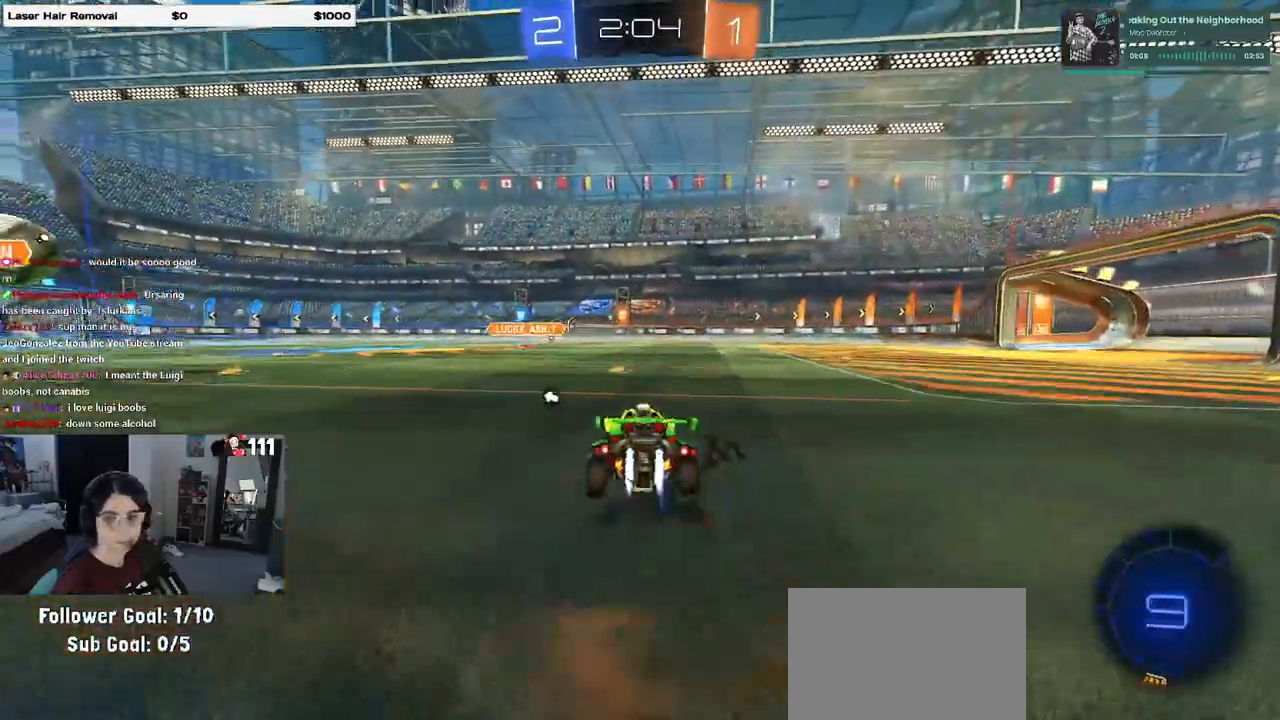
{"dt_ms": 500, "buttons": ["R2"], "left_stick": "down-left", "right_stick": "center", "events": [[50, "CROSS", "down"], [133, "left_stick", "down"], [167, "CROSS", "up"], [200, "TRIANGLE", "down"], [350, "left_stick", "down-left"], [367, "R1", "up"], [367, "TRIANGLE", "up"]]}
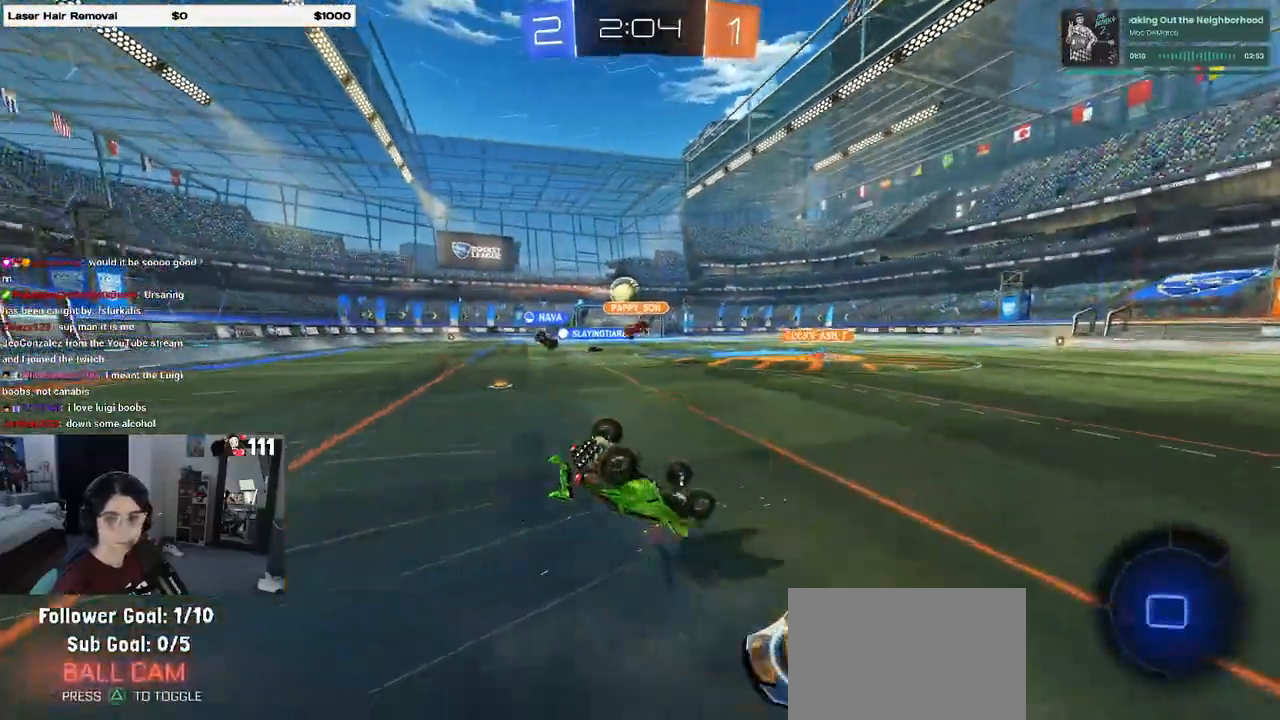
{"dt_ms": 500, "buttons": ["R2"], "left_stick": "down-right", "right_stick": "center", "events": [[33, "SQUARE", "down"], [500, "SQUARE", "up"], [500, "left_stick", "down-right"]]}
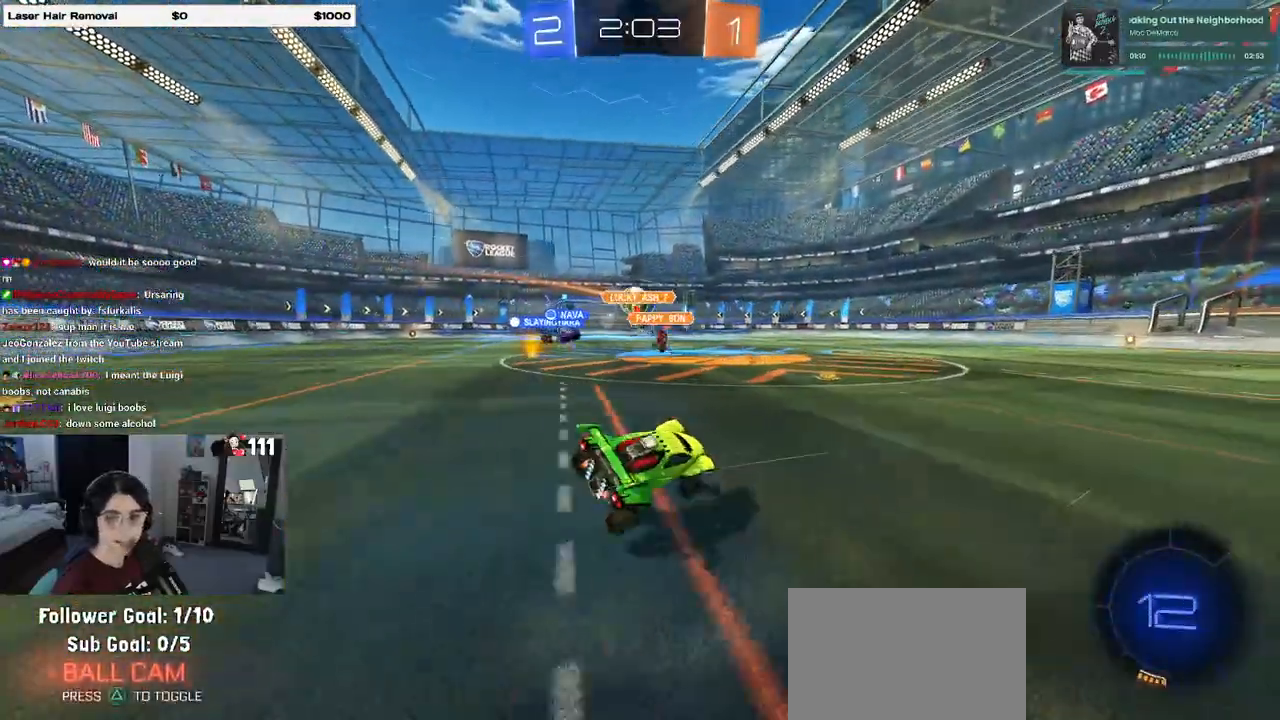
{"dt_ms": 500, "buttons": ["R2"], "left_stick": "center", "right_stick": "center", "events": [[83, "left_stick", "center"], [100, "R1", "down"], [500, "R1", "up"]]}
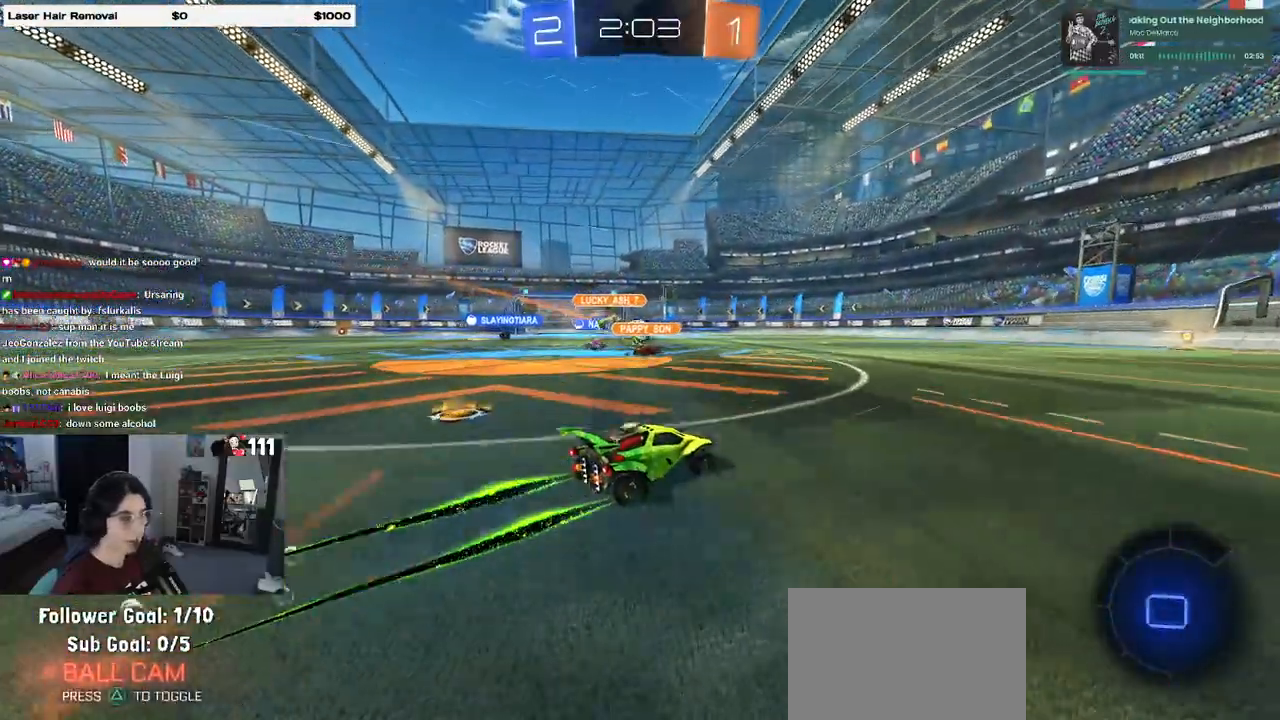
{"dt_ms": 500, "buttons": ["R2"], "left_stick": "center", "right_stick": "center", "events": [[217, "left_stick", "right"], [383, "left_stick", "center"]]}
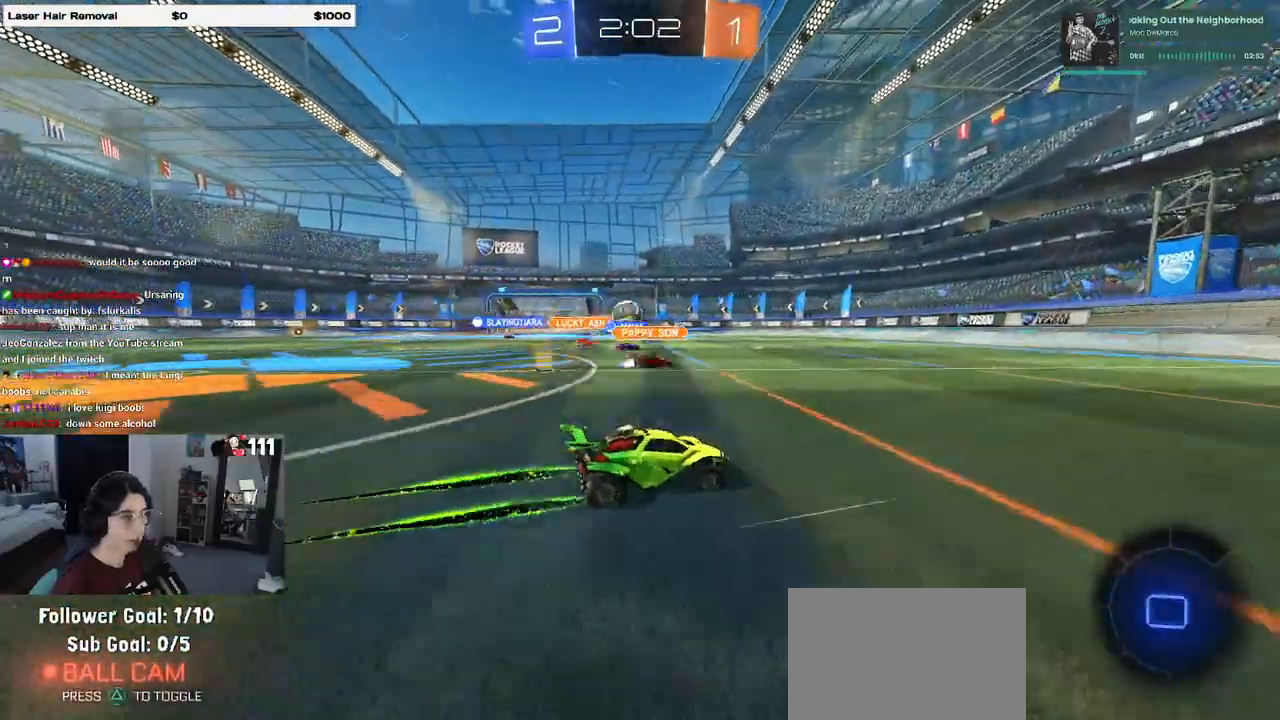
{"dt_ms": 500, "buttons": ["R2"], "left_stick": "center", "right_stick": "center", "events": []}
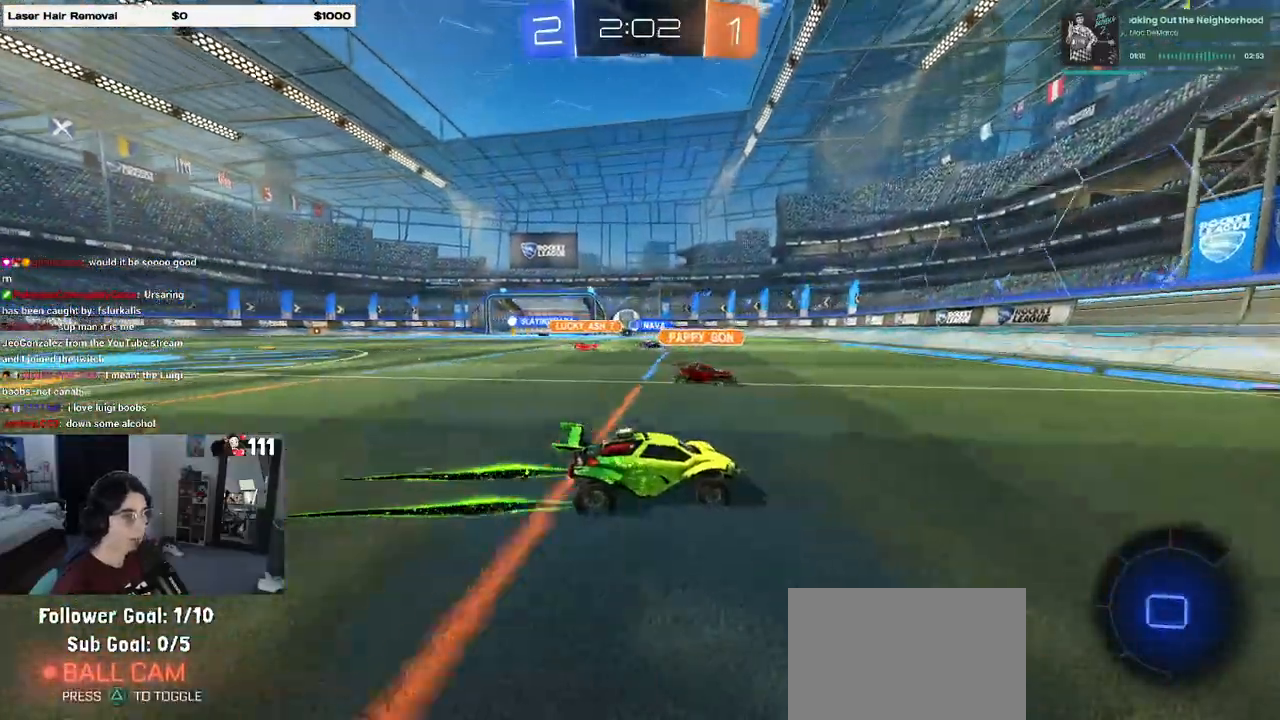
{"dt_ms": 500, "buttons": ["R1", "R2"], "left_stick": "left", "right_stick": "center", "events": [[133, "left_stick", "left"], [200, "R1", "down"]]}
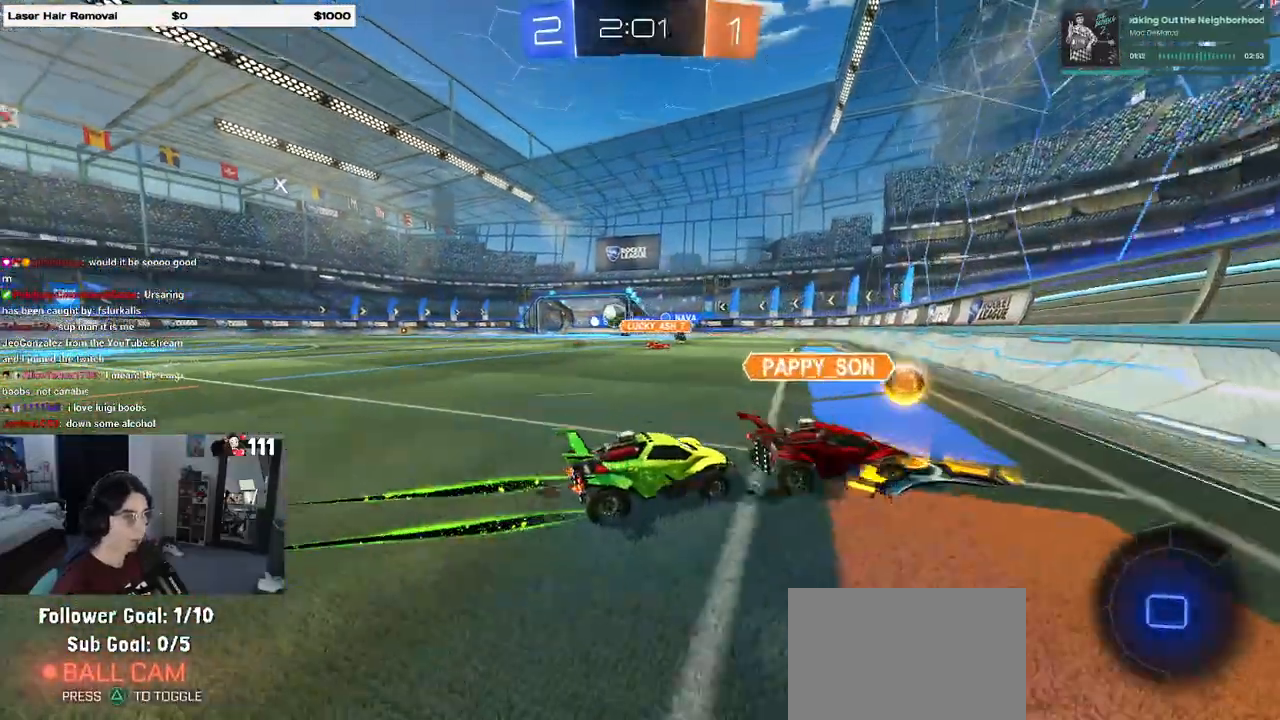
{"dt_ms": 1000, "buttons": ["R2"], "left_stick": "left", "right_stick": "center"}
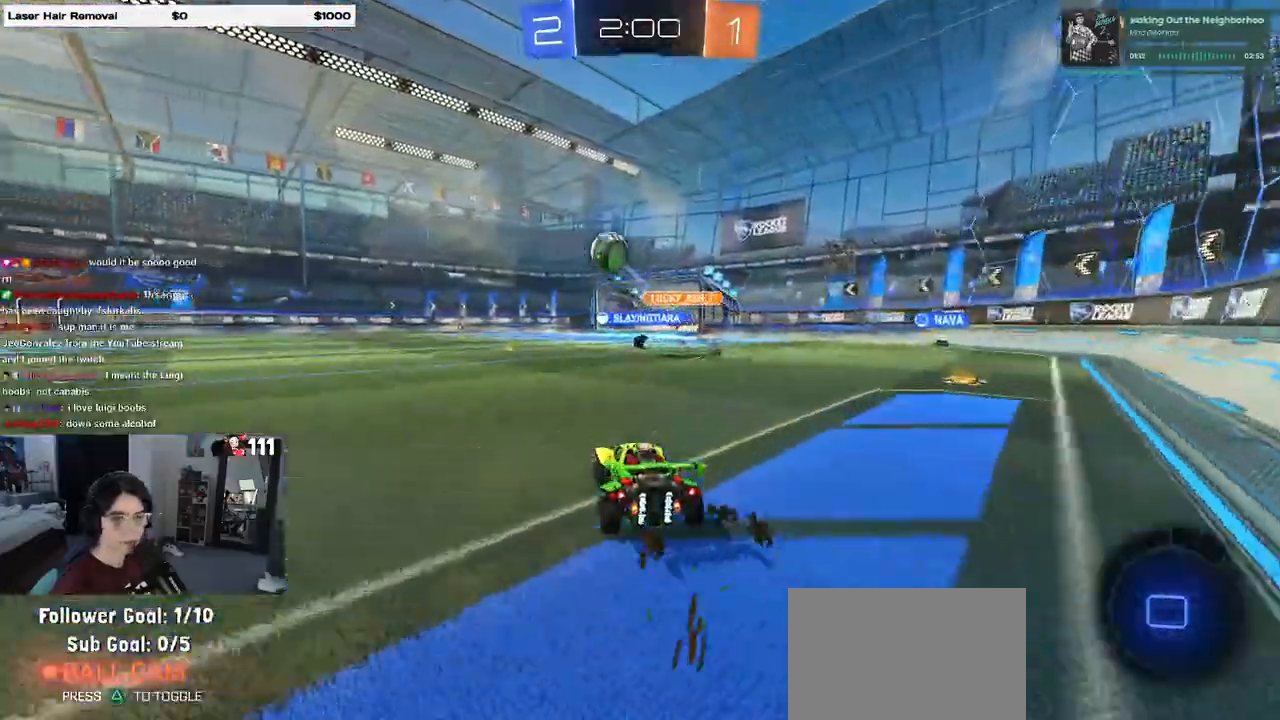
{"dt_ms": 500, "buttons": ["R2"], "left_stick": "down-left", "right_stick": "center", "events": [[133, "left_stick", "center"], [233, "CROSS", "down"], [300, "left_stick", "up-left"], [317, "CROSS", "up"], [383, "CROSS", "down"], [450, "left_stick", "down-left"], [500, "CROSS", "up"]]}
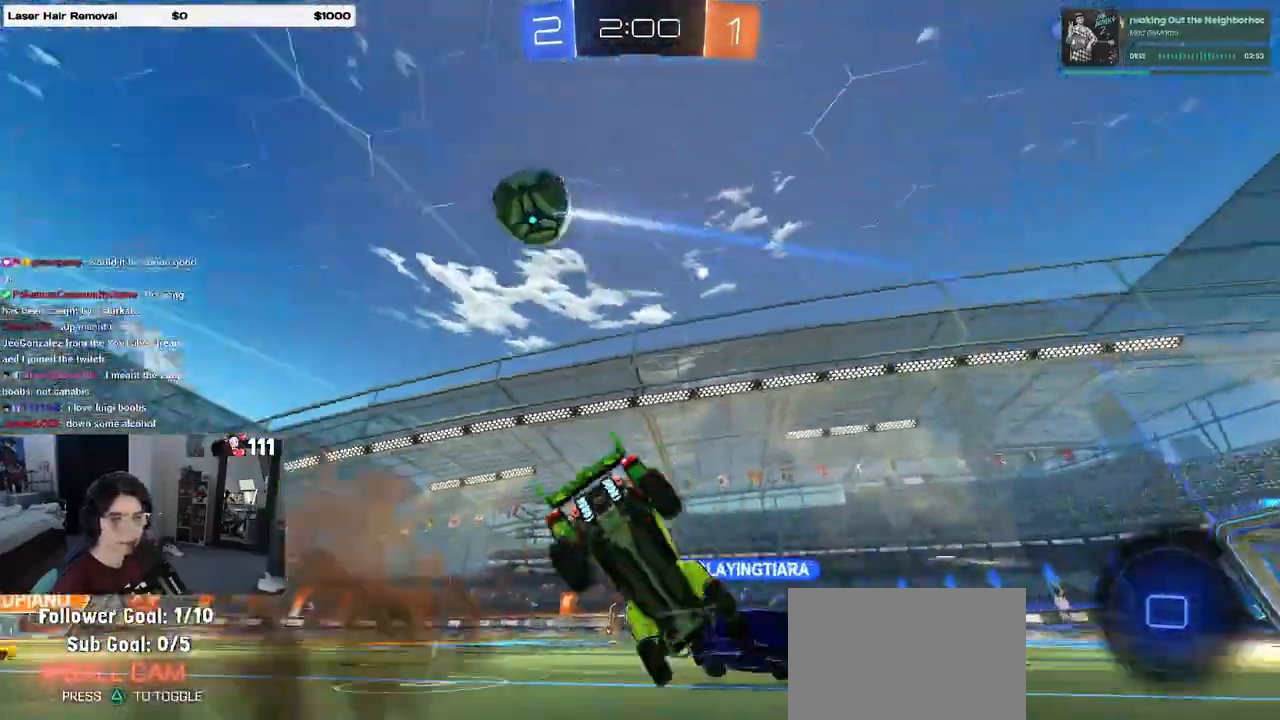
{"dt_ms": 500, "buttons": ["SQUARE", "R2"], "left_stick": "down-left", "right_stick": "center", "events": [[33, "TRIANGLE", "down"], [133, "TRIANGLE", "up"], [383, "SQUARE", "down"]]}
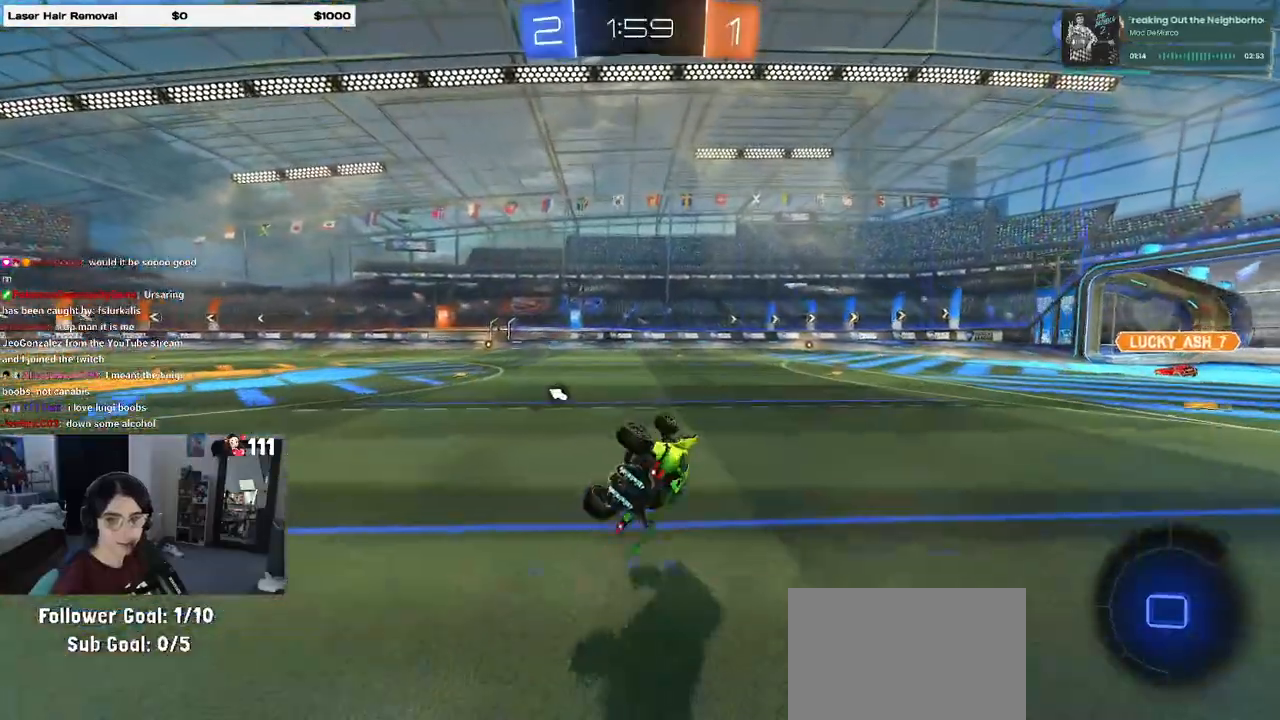
{"dt_ms": 500, "buttons": ["R2"], "left_stick": "up-right", "right_stick": "center", "events": [[283, "left_stick", "center"], [333, "SQUARE", "up"], [483, "left_stick", "up-right"]]}
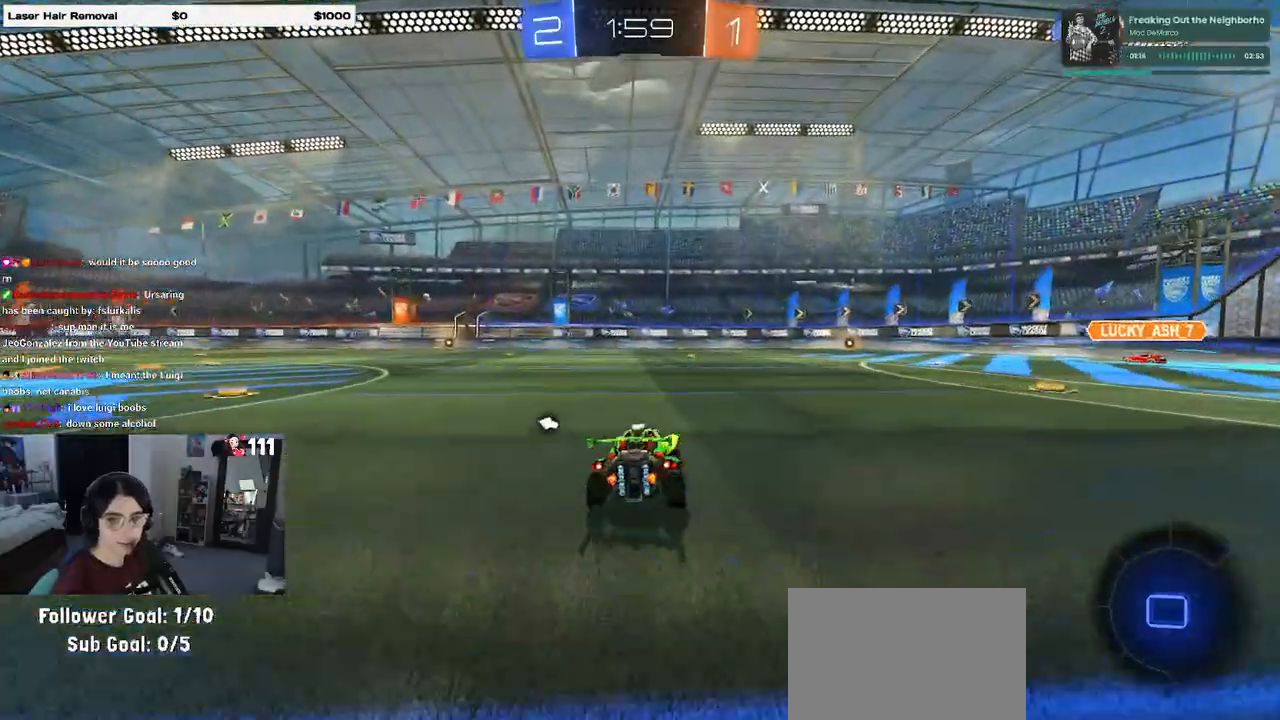
{"dt_ms": 500, "buttons": ["SQUARE", "R2"], "left_stick": "down-right", "right_stick": "center", "events": [[100, "left_stick", "center"], [117, "CROSS", "down"], [167, "left_stick", "up-right"], [183, "CROSS", "up"], [250, "CROSS", "down"], [367, "left_stick", "down"], [400, "CROSS", "up"], [450, "SQUARE", "down"], [450, "left_stick", "down-right"]]}
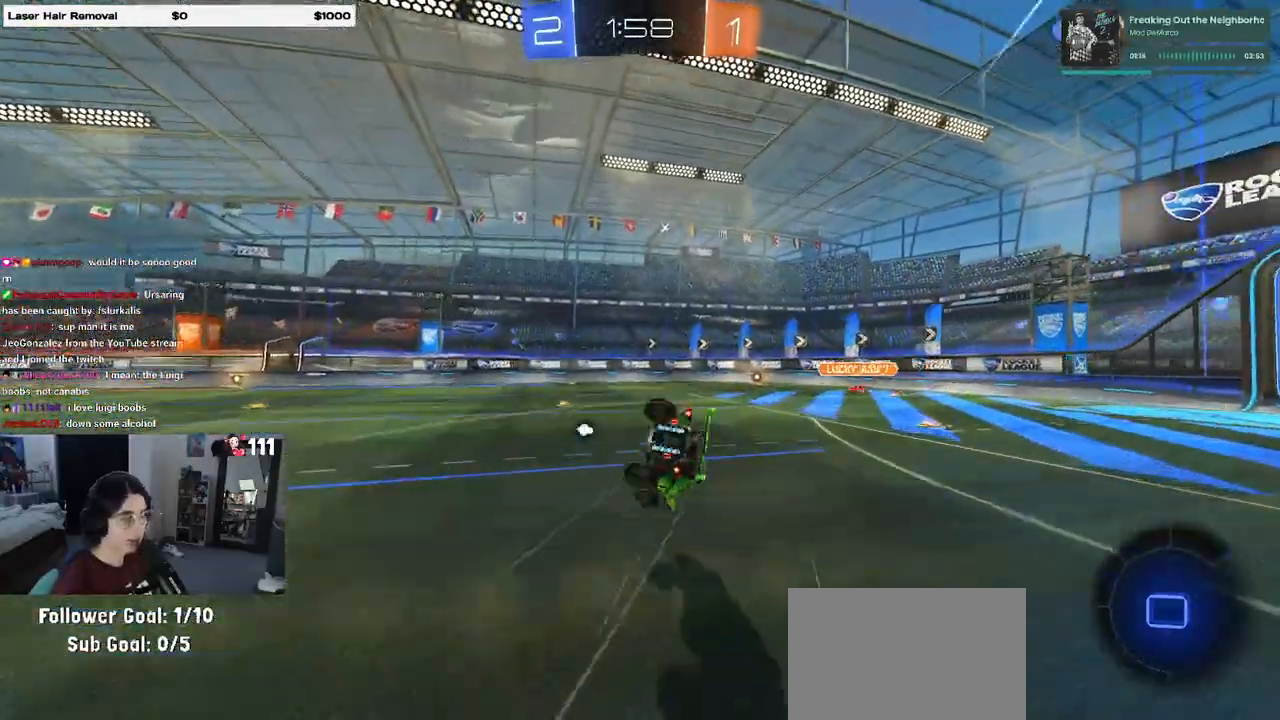
{"dt_ms": 500, "buttons": ["SQUARE", "R2"], "left_stick": "down-right", "right_stick": "center", "events": []}
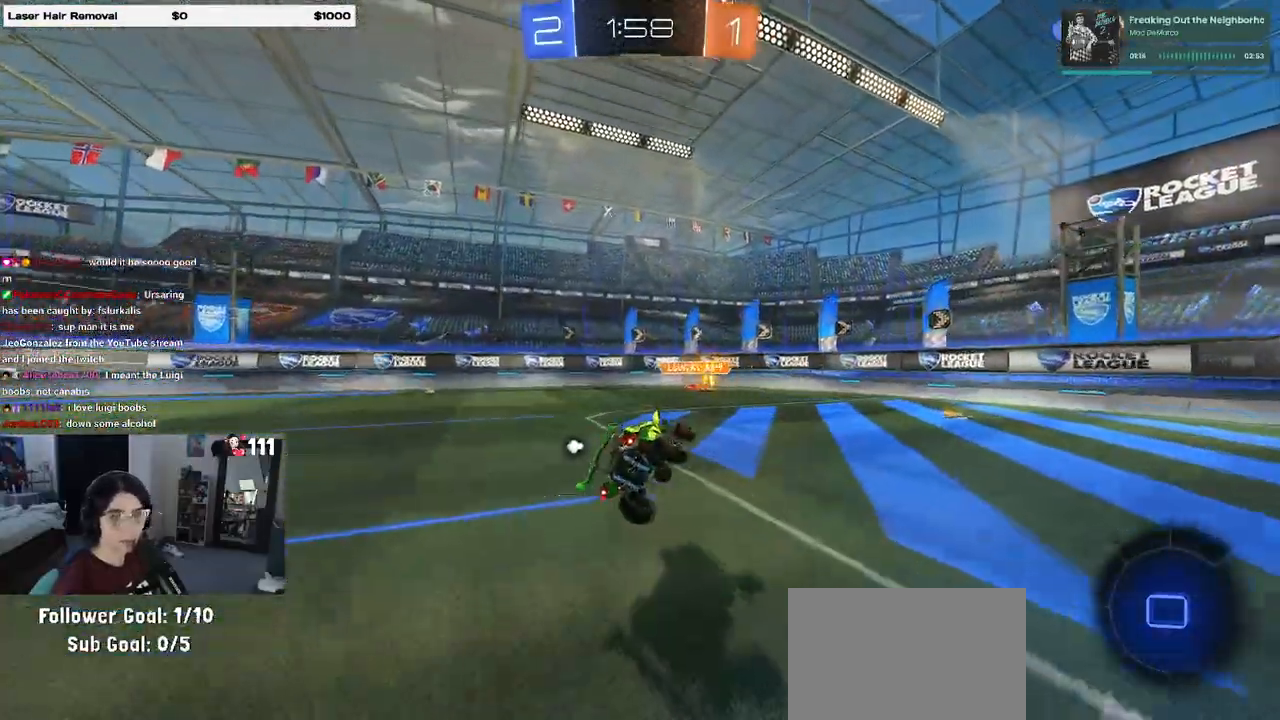
{"dt_ms": 500, "buttons": ["R2"], "left_stick": "right", "right_stick": "center", "events": [[17, "left_stick", "center"], [33, "SQUARE", "up"], [233, "left_stick", "right"]]}
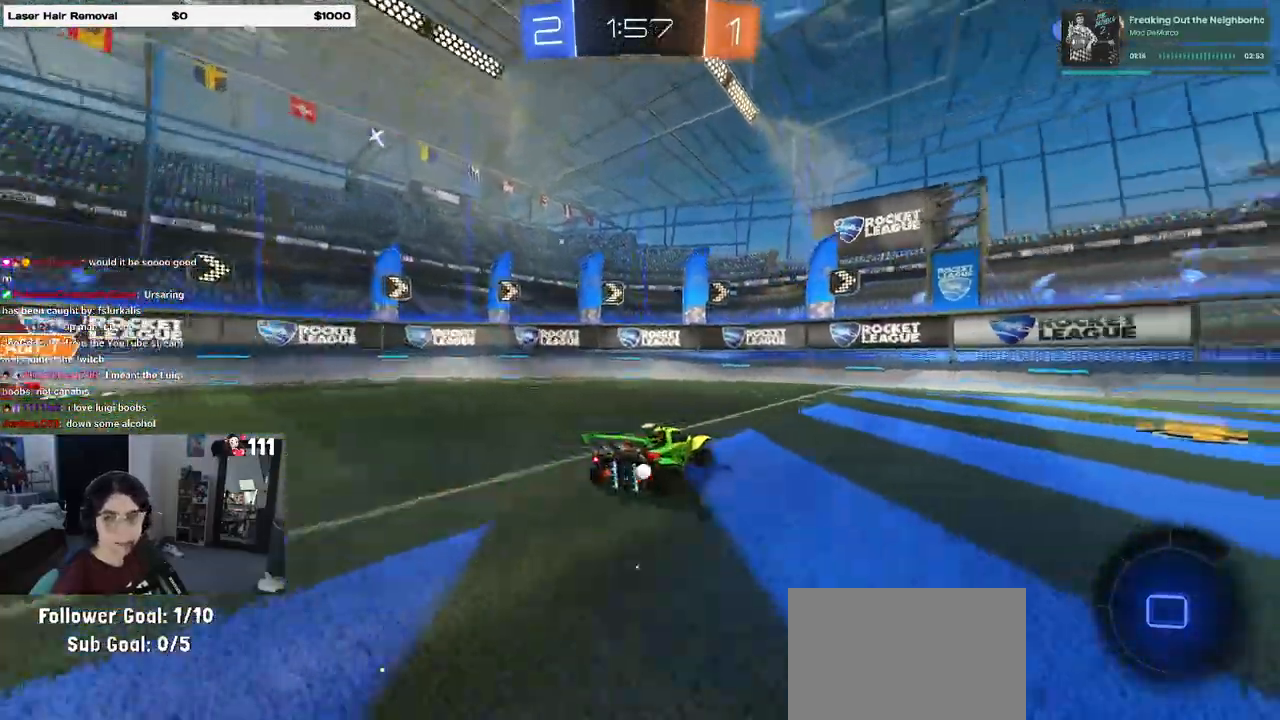
{"dt_ms": 500, "buttons": ["SQUARE", "R2"], "left_stick": "right", "right_stick": "center", "events": [[100, "TRIANGLE", "down"], [233, "TRIANGLE", "up"], [500, "SQUARE", "down"]]}
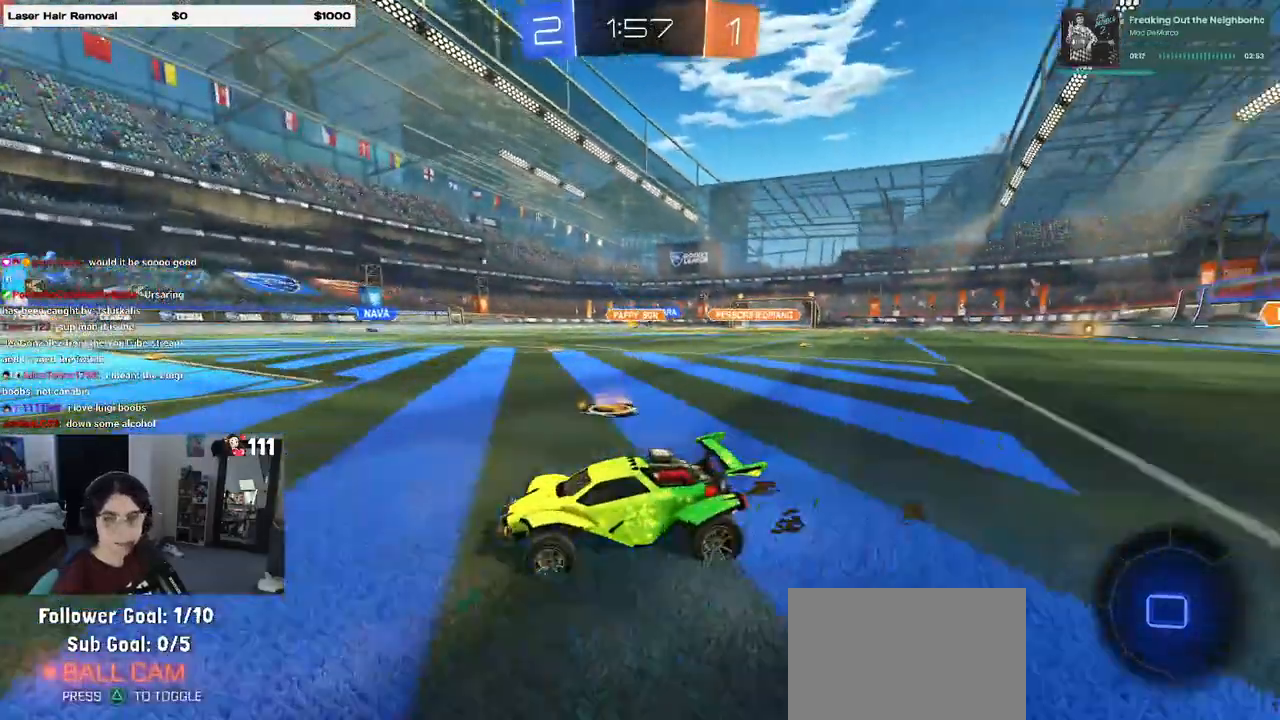
{"dt_ms": 500, "buttons": ["R2"], "left_stick": "center", "right_stick": "center", "events": [[150, "SQUARE", "up"], [383, "left_stick", "center"]]}
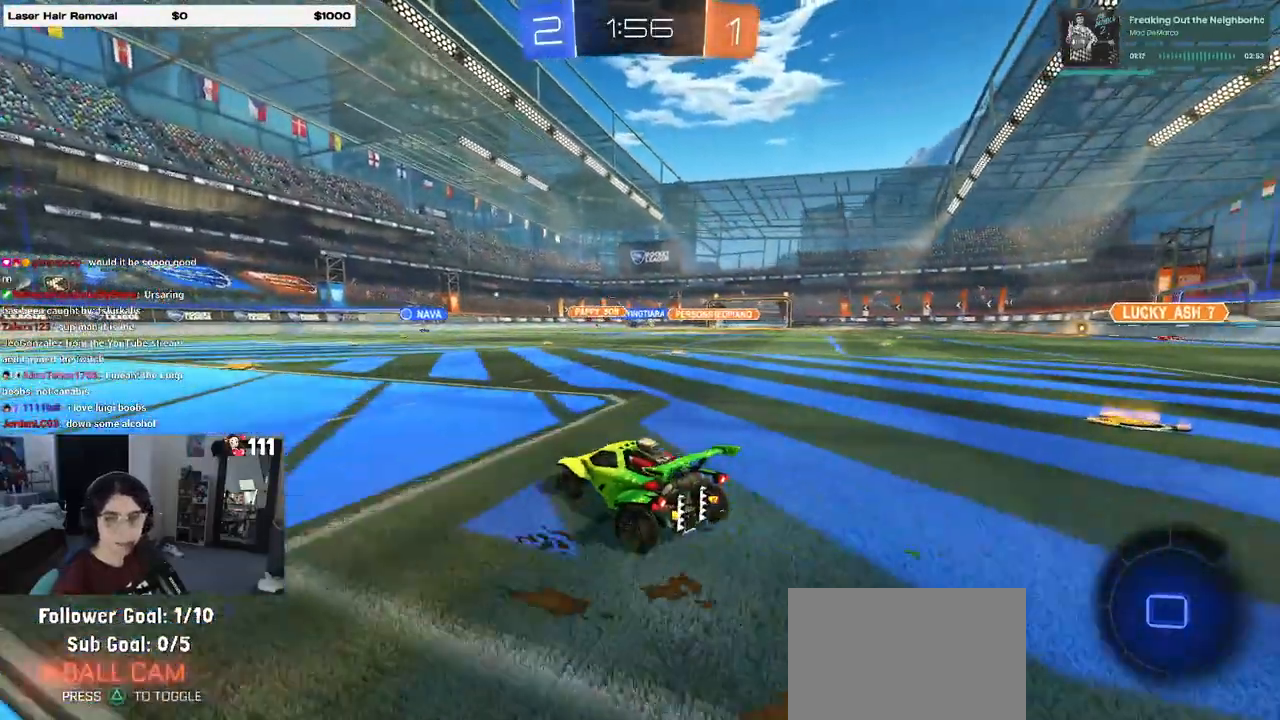
{"dt_ms": 500, "buttons": ["R2"], "left_stick": "center", "right_stick": "center", "events": [[100, "left_stick", "left"], [300, "left_stick", "center"]]}
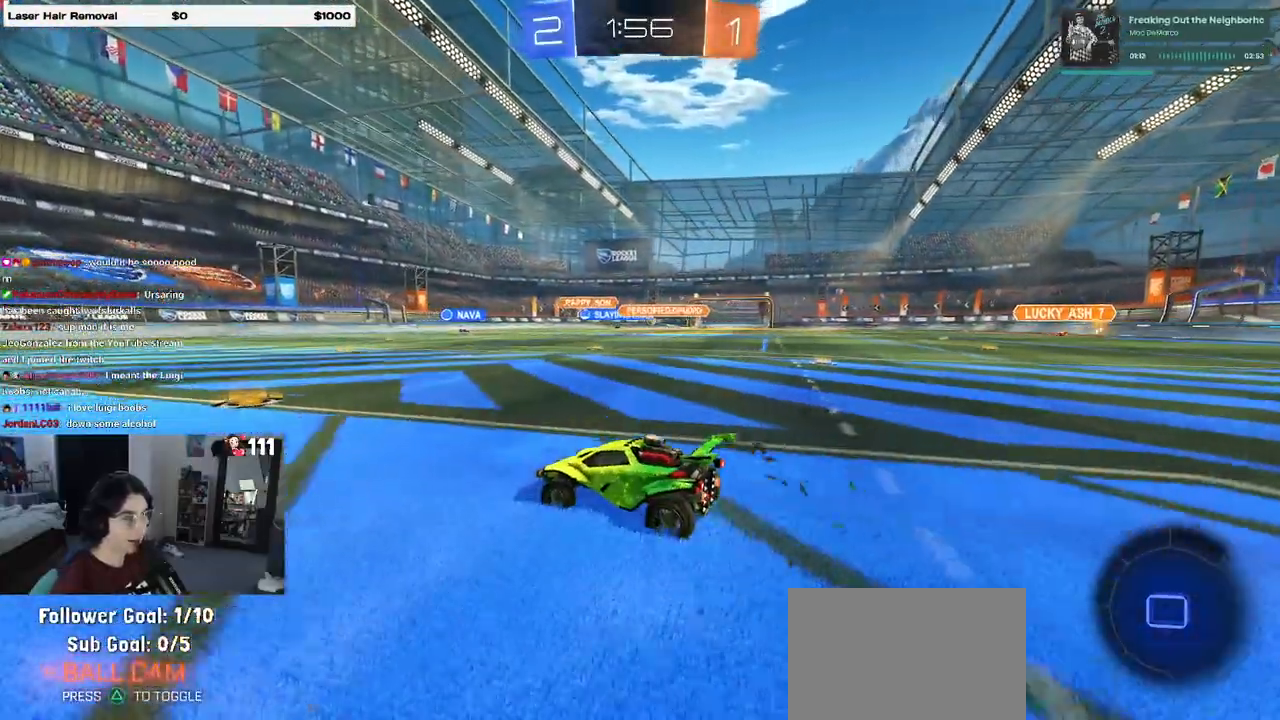
{"dt_ms": 500, "buttons": ["R2"], "left_stick": "center", "right_stick": "center", "events": [[67, "left_stick", "right"], [267, "left_stick", "center"]]}
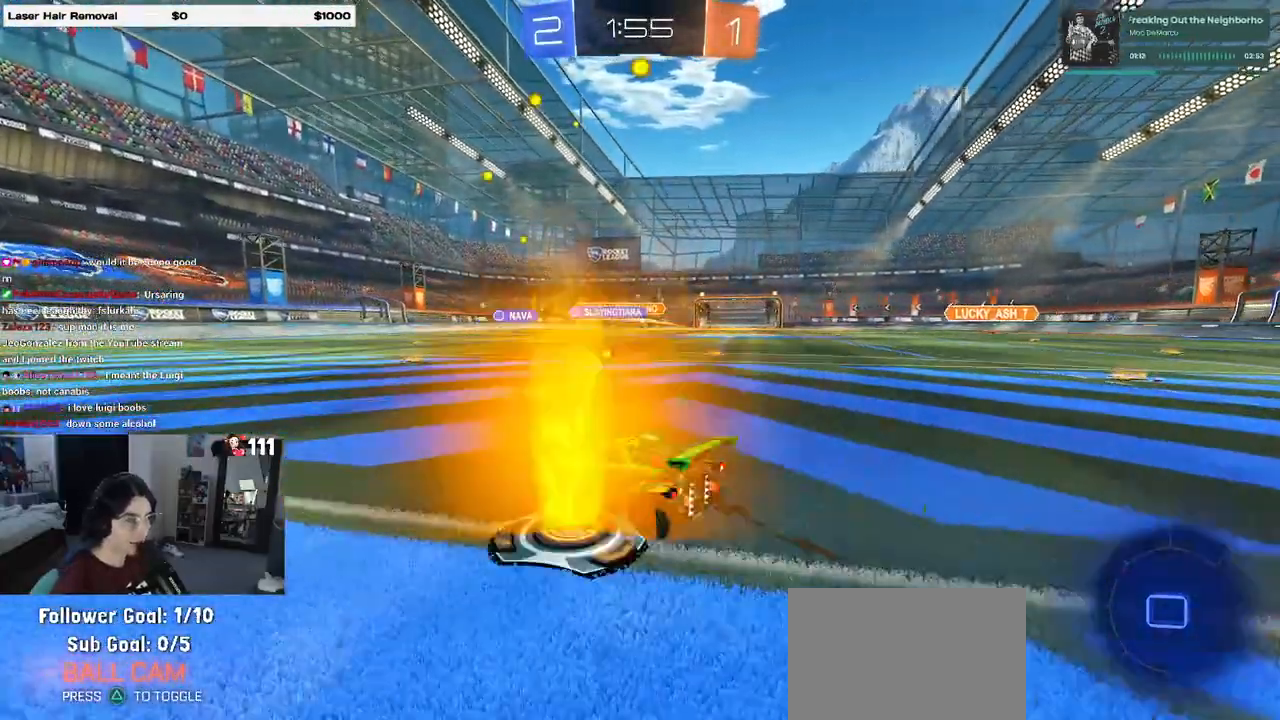
{"dt_ms": 500, "buttons": ["R2"], "left_stick": "right", "right_stick": "center", "events": [[350, "left_stick", "right"]]}
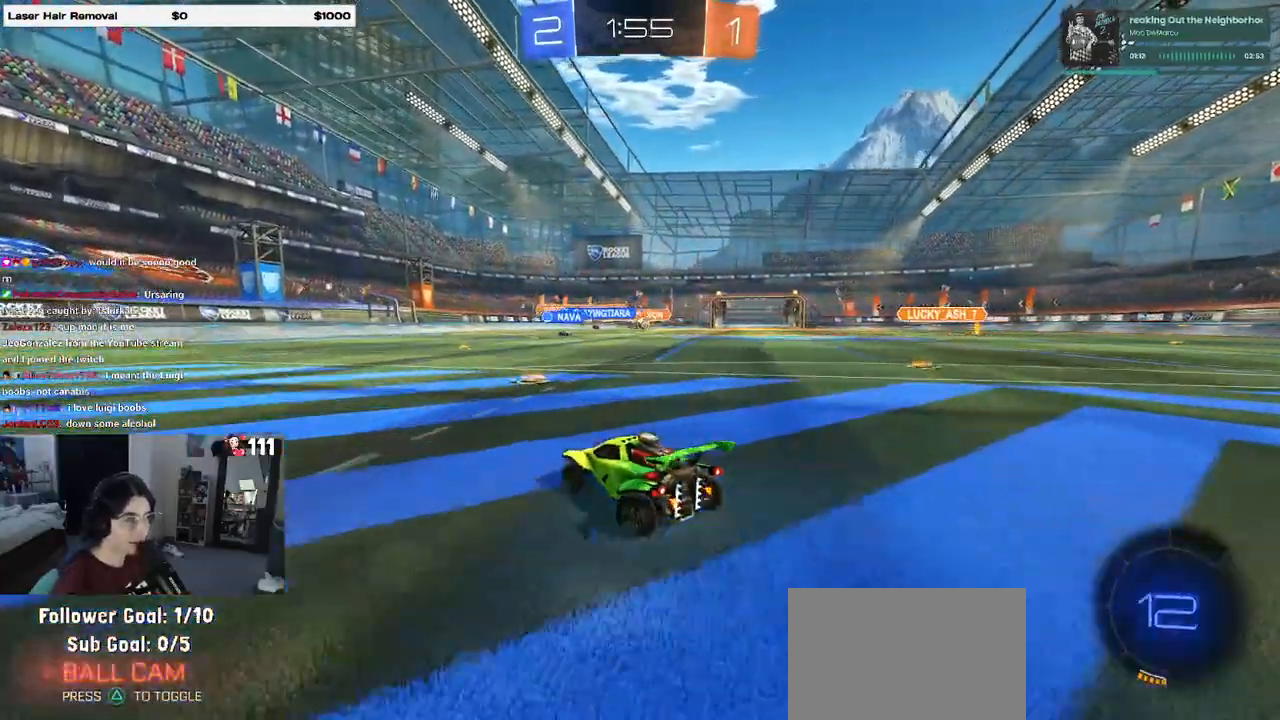
{"dt_ms": 500, "buttons": ["R2"], "left_stick": "center", "right_stick": "center", "events": [[67, "left_stick", "center"], [300, "left_stick", "right"], [433, "left_stick", "center"]]}
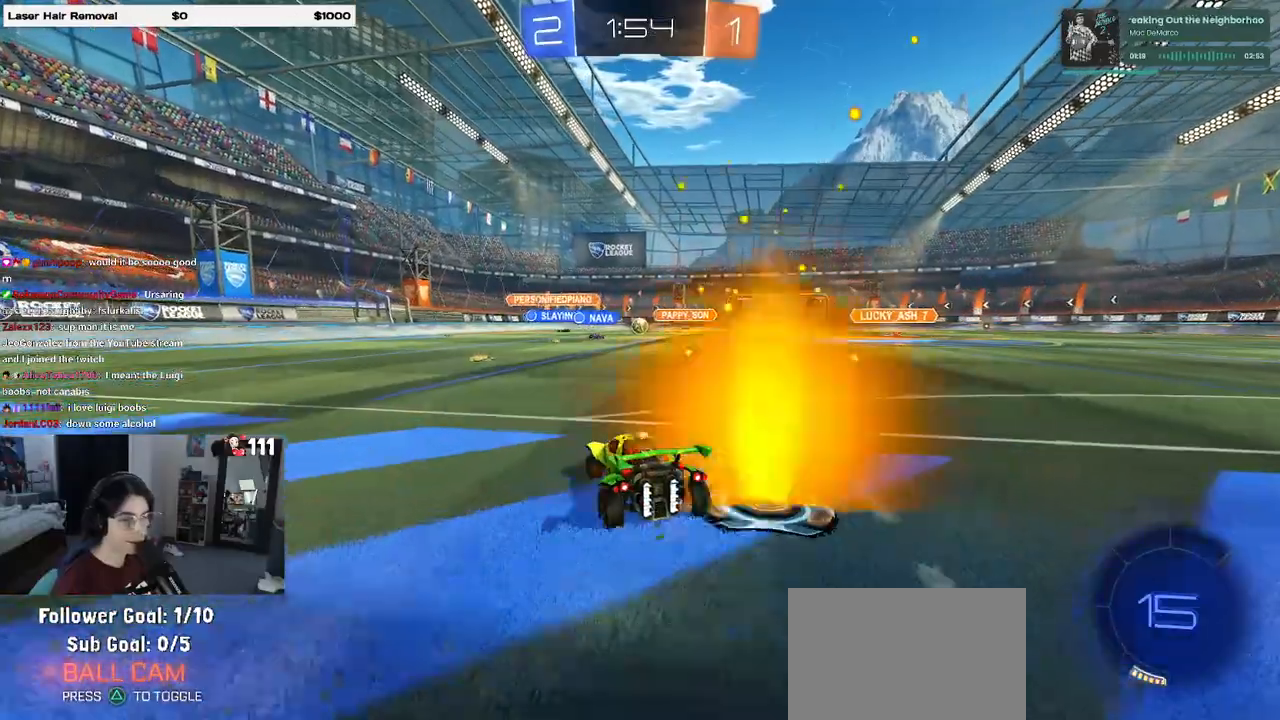
{"dt_ms": 500, "buttons": ["R2"], "left_stick": "left", "right_stick": "center", "events": [[50, "left_stick", "left"], [217, "left_stick", "center"], [383, "left_stick", "left"]]}
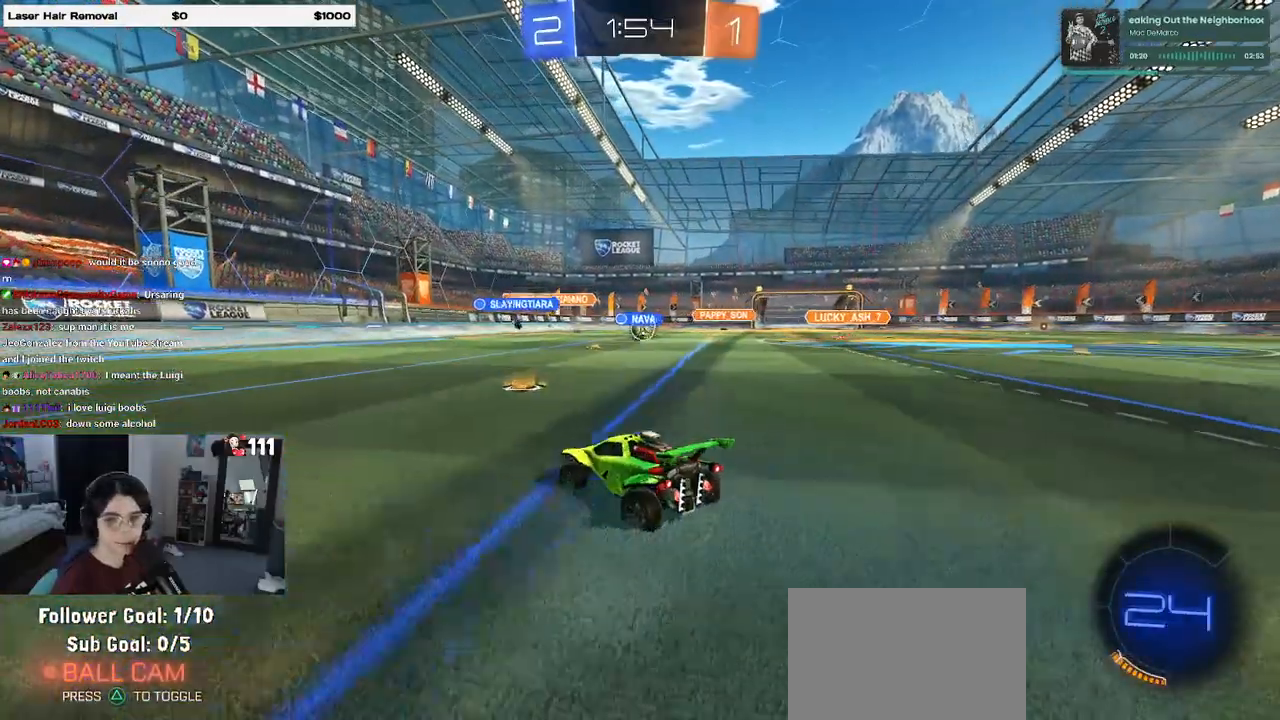
{"dt_ms": 500, "buttons": ["R2"], "left_stick": "left", "right_stick": "center", "events": []}
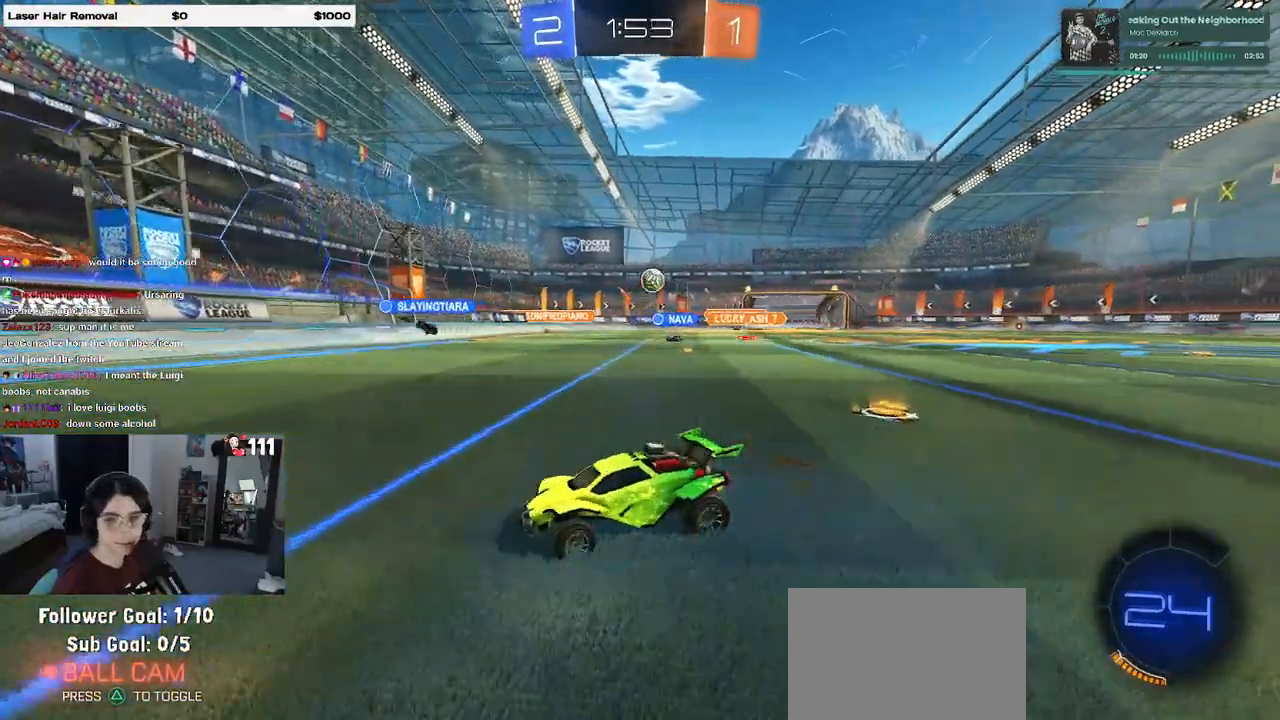
{"dt_ms": 500, "buttons": ["R2"], "left_stick": "left", "right_stick": "center", "events": []}
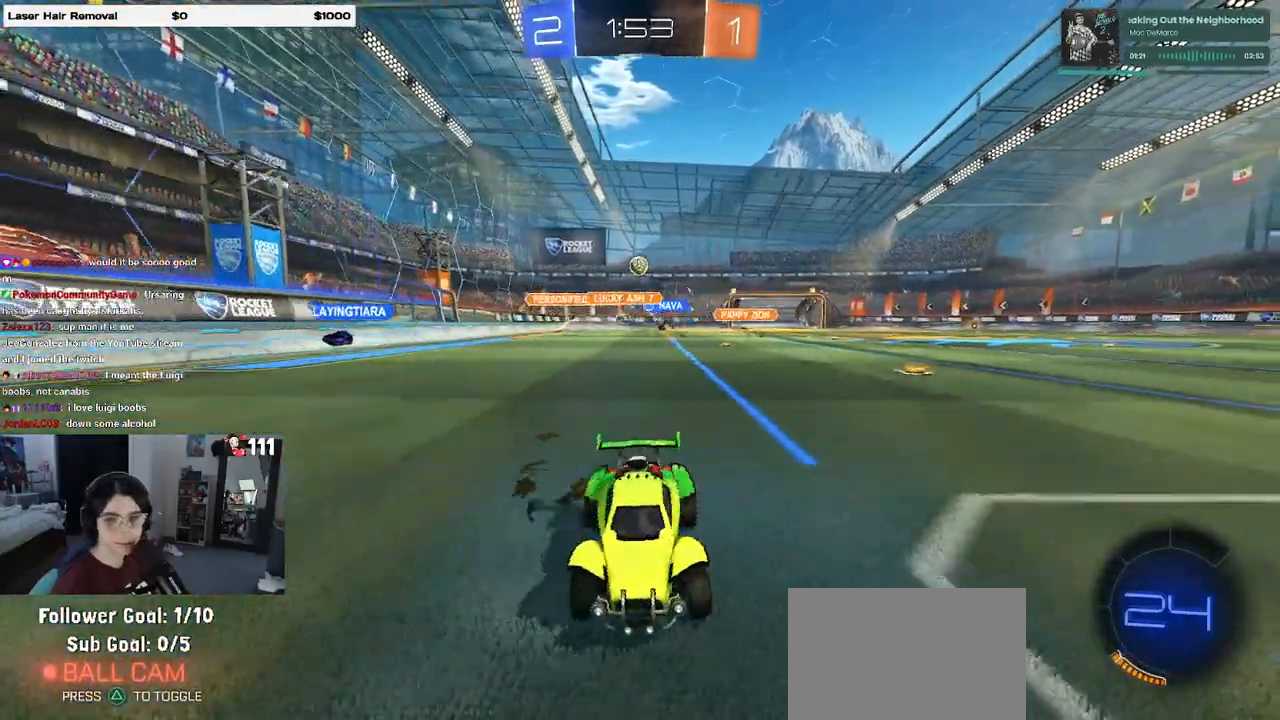
{"dt_ms": 500, "buttons": ["SQUARE", "R2"], "left_stick": "left", "right_stick": "center", "events": [[317, "SQUARE", "down"]]}
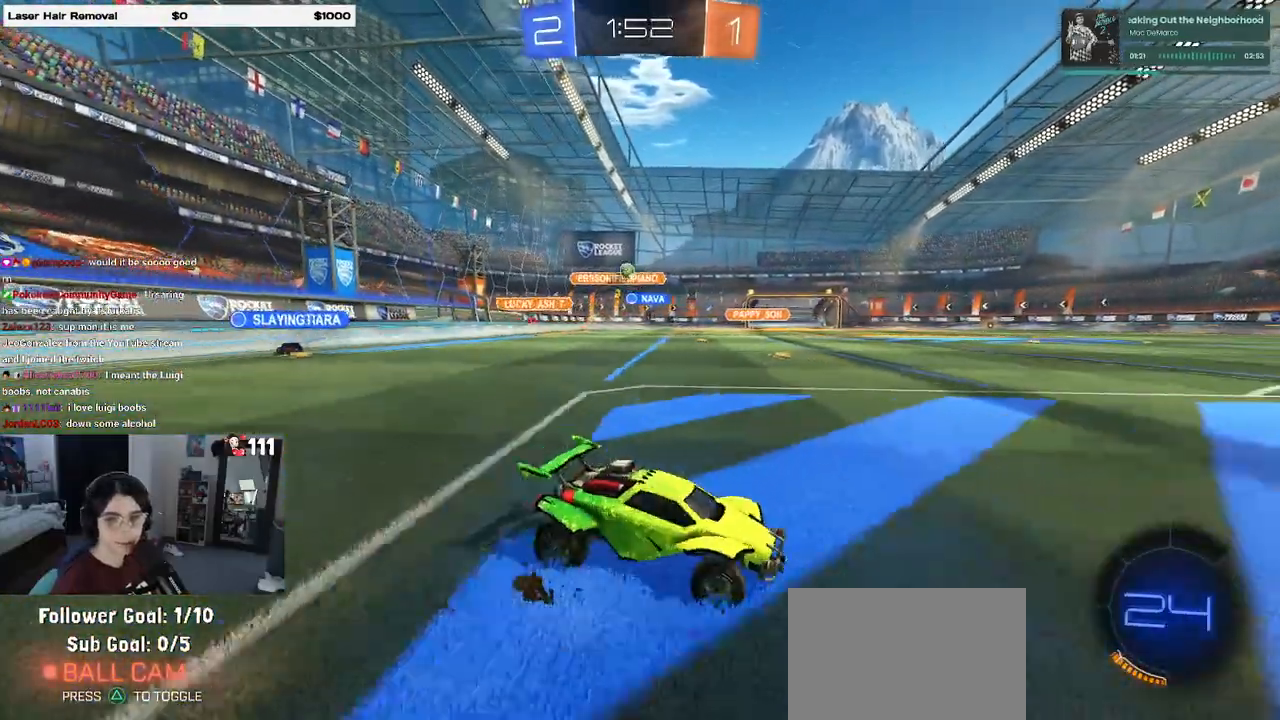
{"dt_ms": 500, "buttons": ["R2"], "left_stick": "left", "right_stick": "center", "events": [[33, "SQUARE", "up"]]}
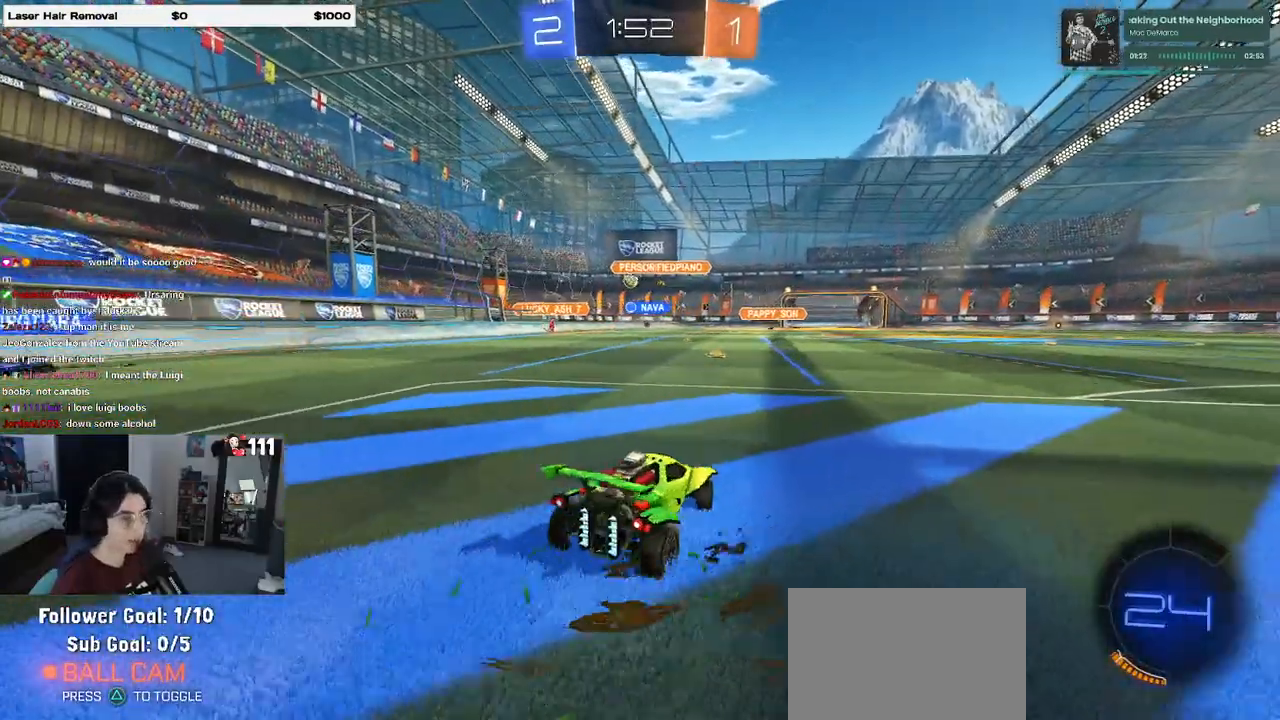
{"dt_ms": 500, "buttons": ["R2"], "left_stick": "center", "right_stick": "center", "events": [[300, "left_stick", "down-right"], [367, "left_stick", "right"], [500, "left_stick", "center"]]}
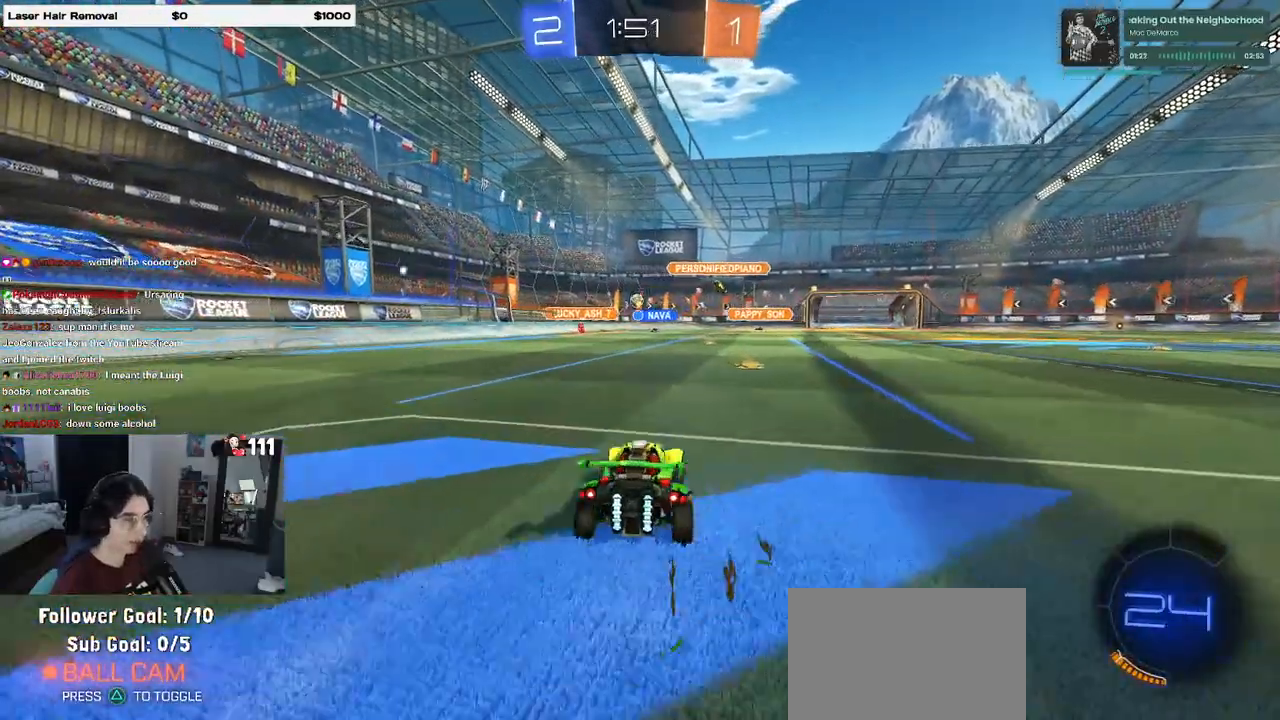
{"dt_ms": 500, "buttons": ["R1", "R2"], "left_stick": "center", "right_stick": "center", "events": [[500, "R1", "down"]]}
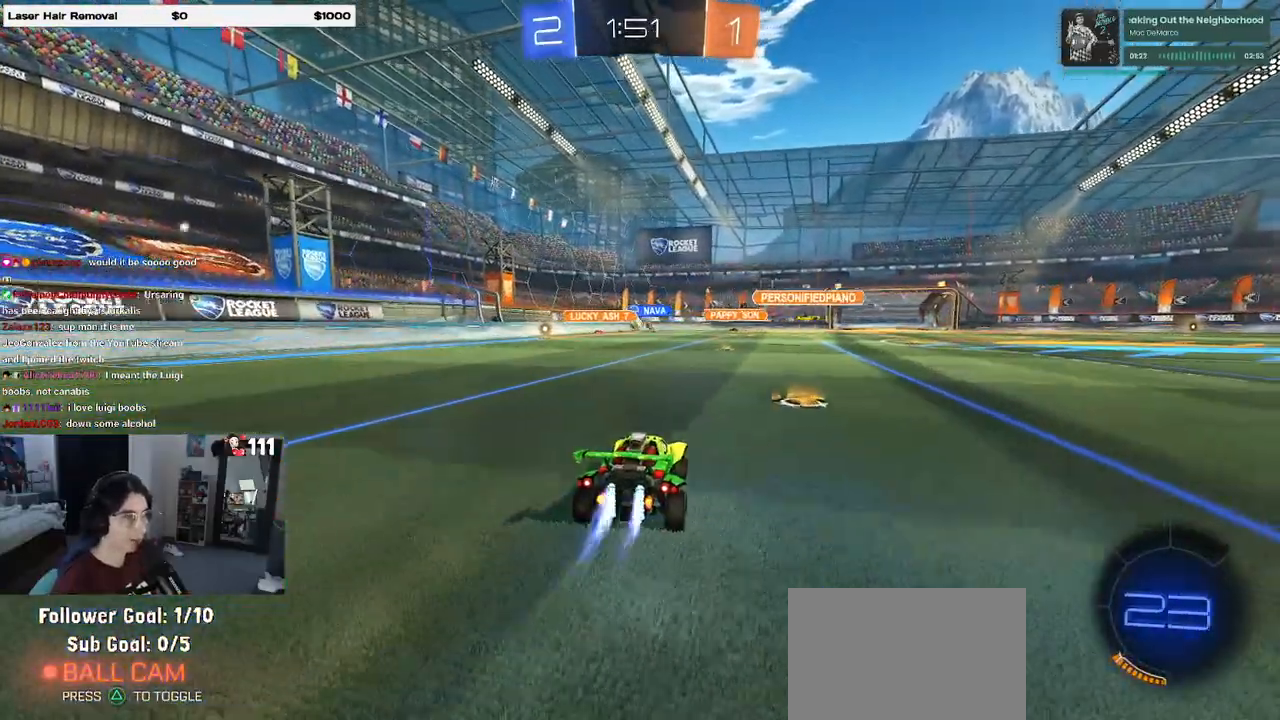
{"dt_ms": 500, "buttons": ["R1", "R2"], "left_stick": "center", "right_stick": "center", "events": [[200, "left_stick", "left"], [483, "left_stick", "center"]]}
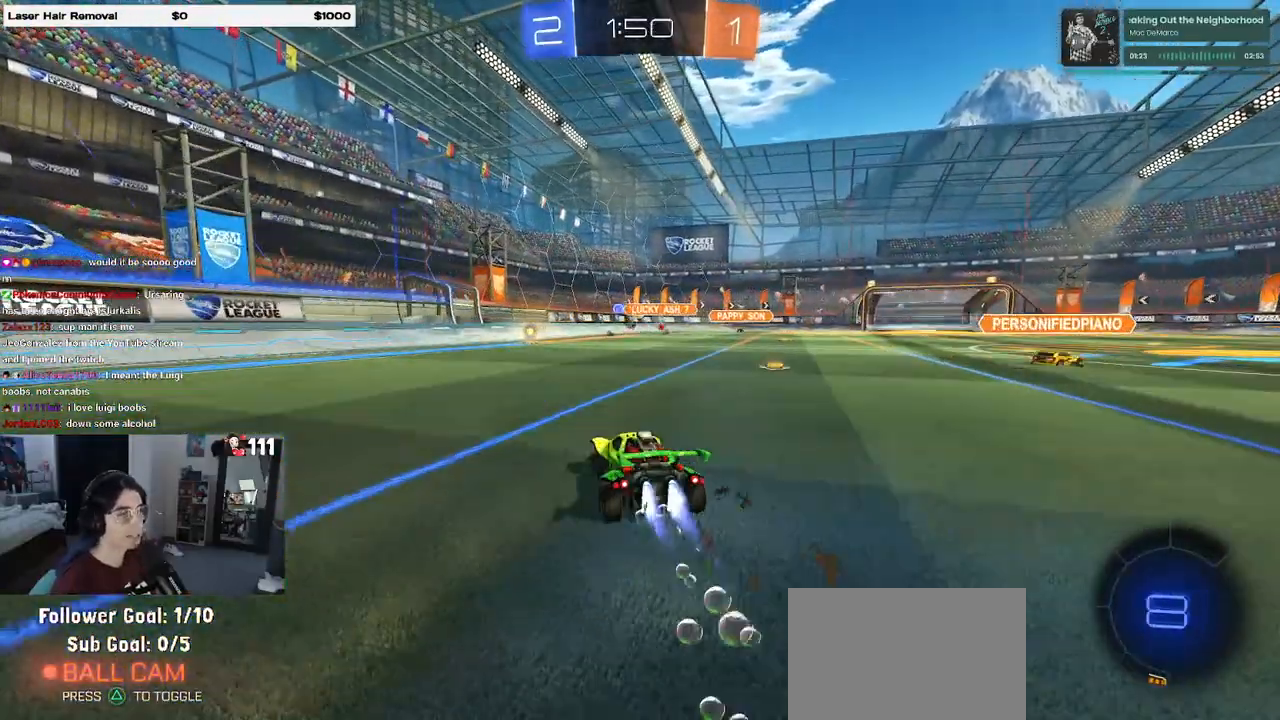
{"dt_ms": 500, "buttons": ["R2"], "left_stick": "center", "right_stick": "center", "events": [[400, "R1", "up"]]}